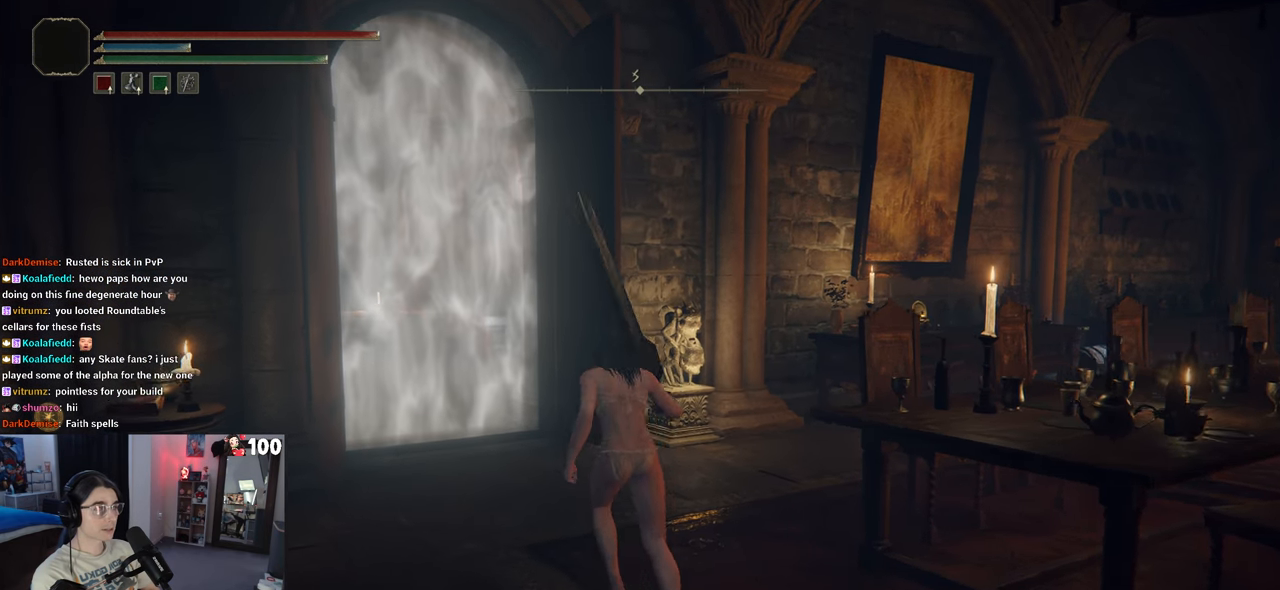
Gameplay with a controller (PlayStation layout); each line is a JSON object with the inputs held at the frame after it. "events" lists button and stick changes between this image and that frame as [ms after this image, input, new state], when the widget could be followed in between.
{"buttons": [], "left_stick": "up-right", "right_stick": "right", "events": [[133, "right_stick", "down-right"], [183, "left_stick", "up"], [400, "right_stick", "center"], [450, "left_stick", "up-right"], [467, "right_stick", "right"]]}
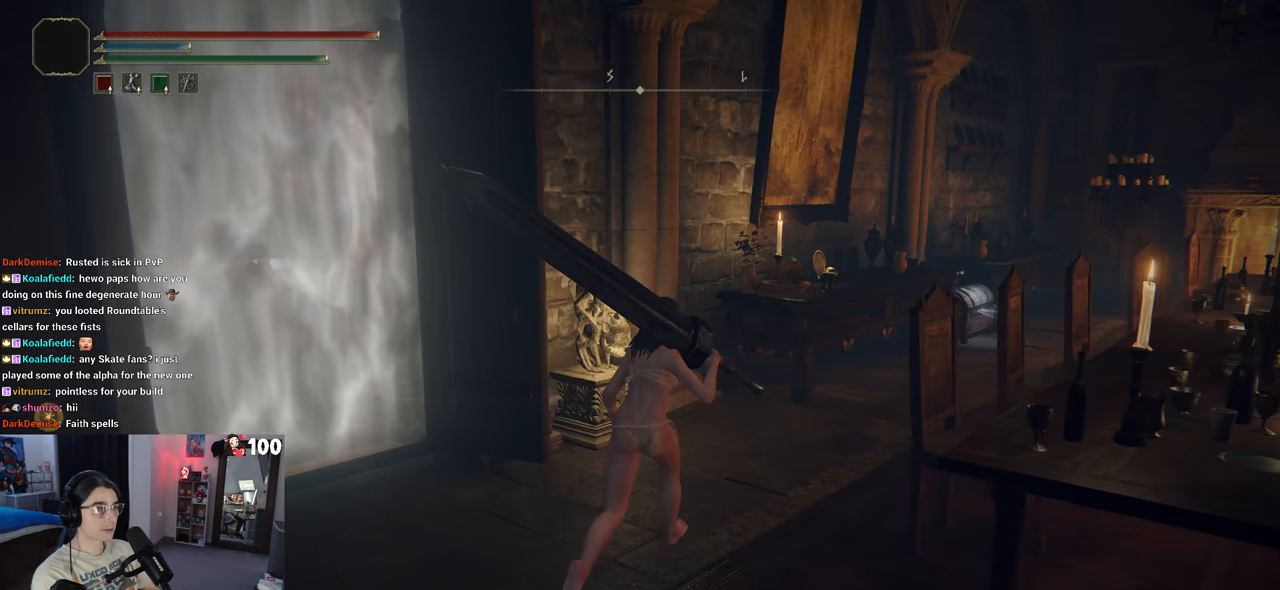
{"buttons": [], "left_stick": "up-right", "right_stick": "center", "events": [[283, "right_stick", "center"]]}
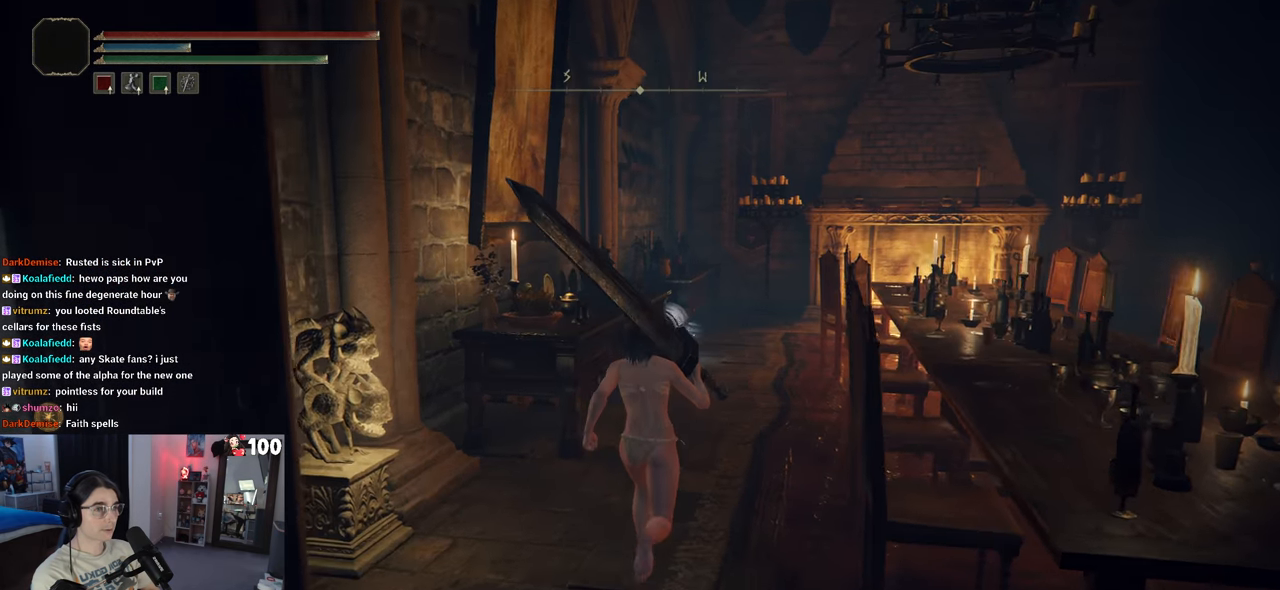
{"buttons": ["CIRCLE"], "left_stick": "up-right", "right_stick": "center", "events": [[17, "CIRCLE", "down"]]}
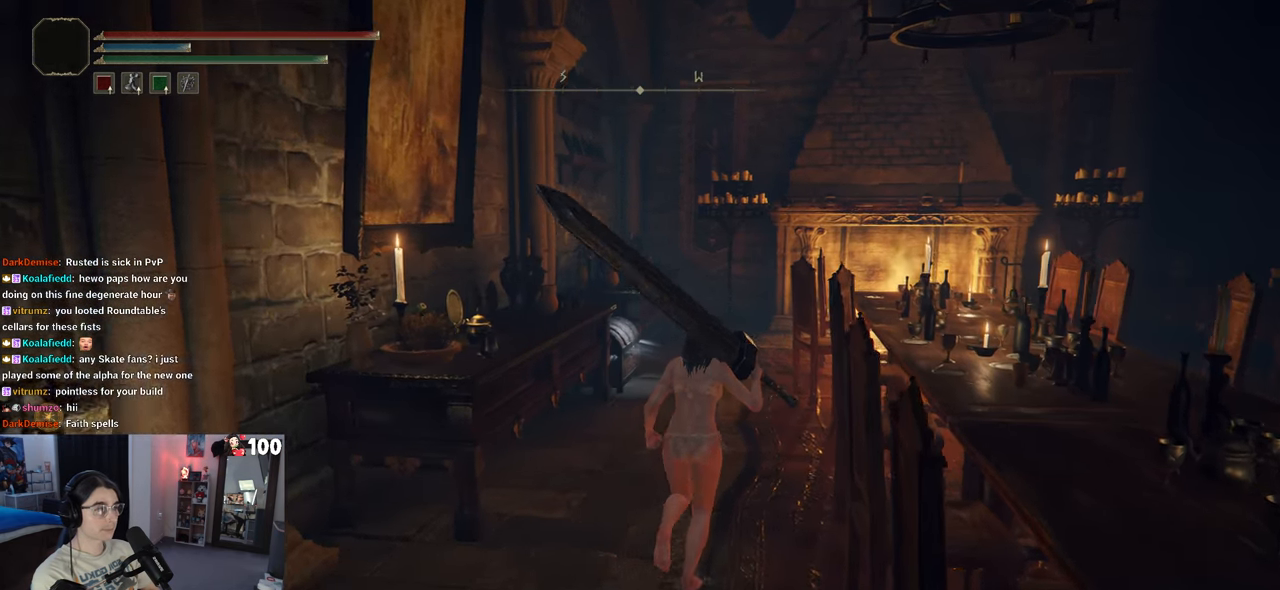
{"buttons": ["CIRCLE"], "left_stick": "up", "right_stick": "center", "events": [[367, "left_stick", "up"]]}
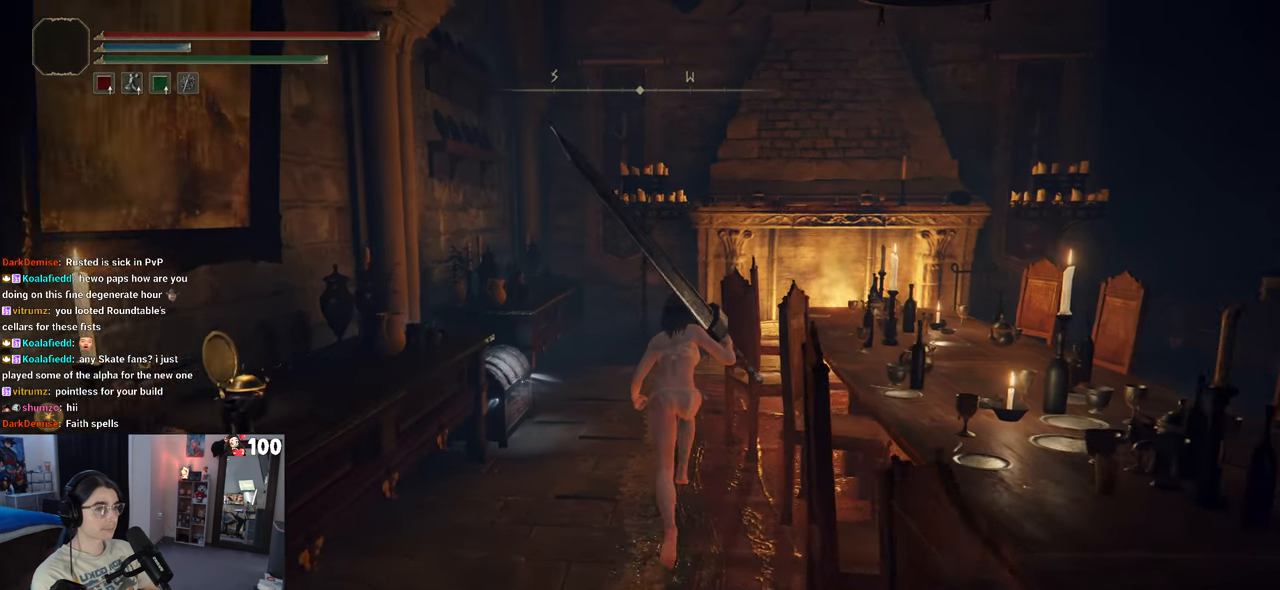
{"buttons": ["TRIANGLE"], "left_stick": "center", "right_stick": "center", "events": [[183, "left_stick", "up-left"], [350, "CIRCLE", "up"], [483, "left_stick", "center"], [500, "TRIANGLE", "down"]]}
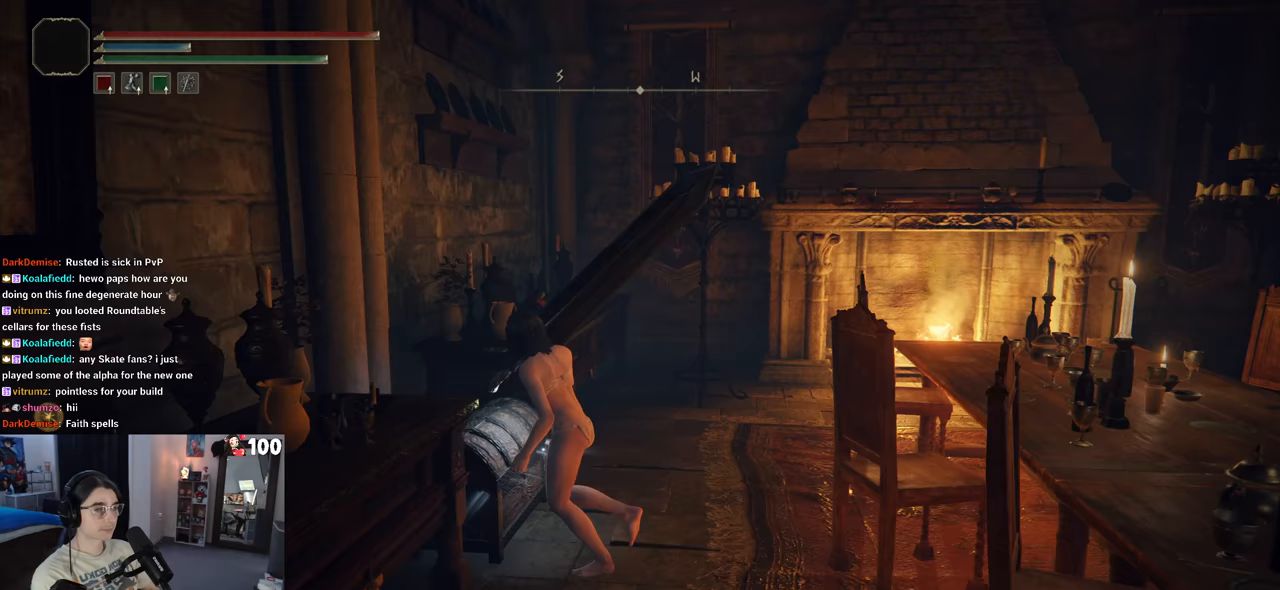
{"buttons": [], "left_stick": "up", "right_stick": "center", "events": [[117, "TRIANGLE", "up"], [500, "left_stick", "up"]]}
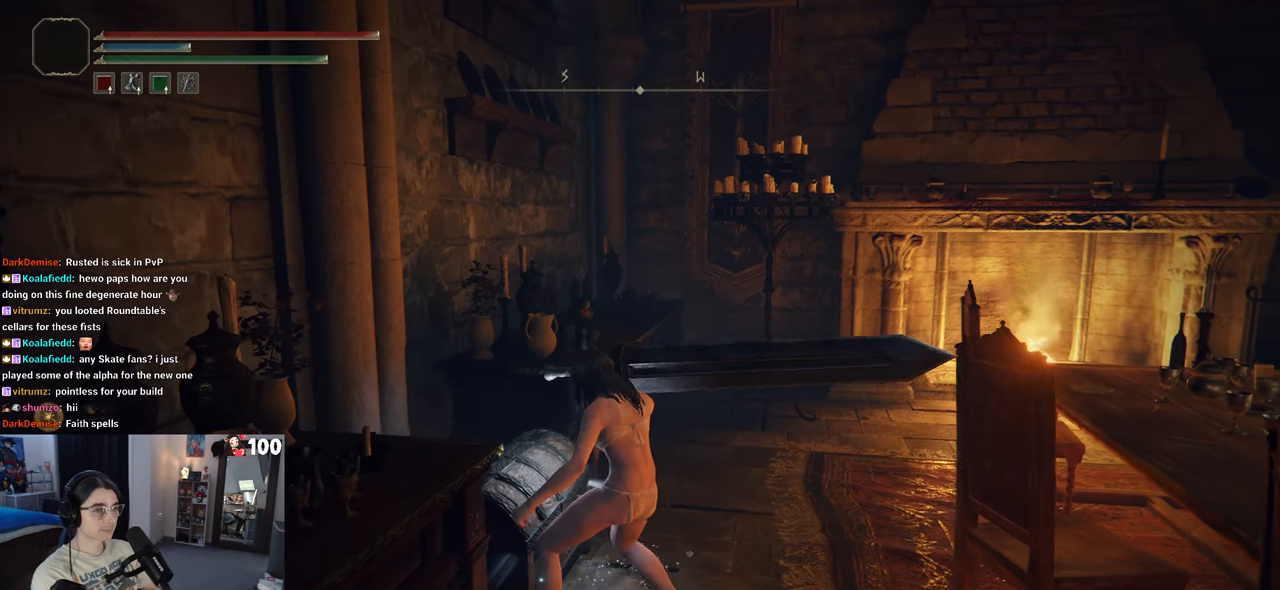
{"buttons": [], "left_stick": "center", "right_stick": "center", "events": [[217, "left_stick", "left"], [250, "TRIANGLE", "down"], [283, "left_stick", "center"], [333, "TRIANGLE", "up"]]}
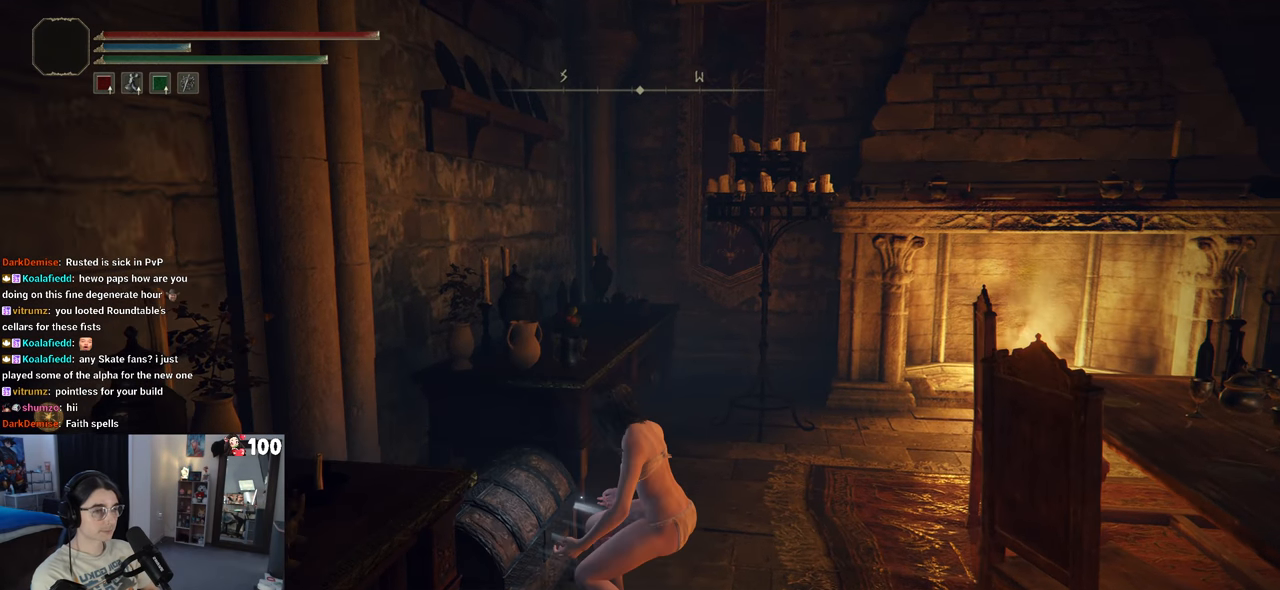
{"buttons": [], "left_stick": "center", "right_stick": "center", "events": []}
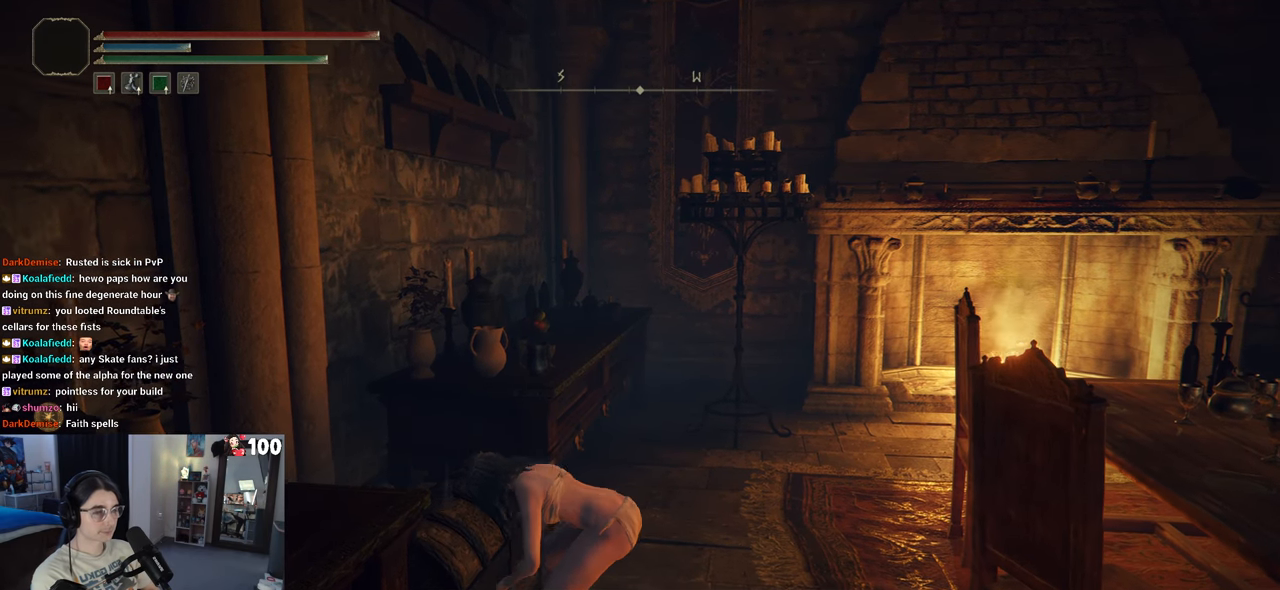
{"buttons": [], "left_stick": "center", "right_stick": "center", "events": []}
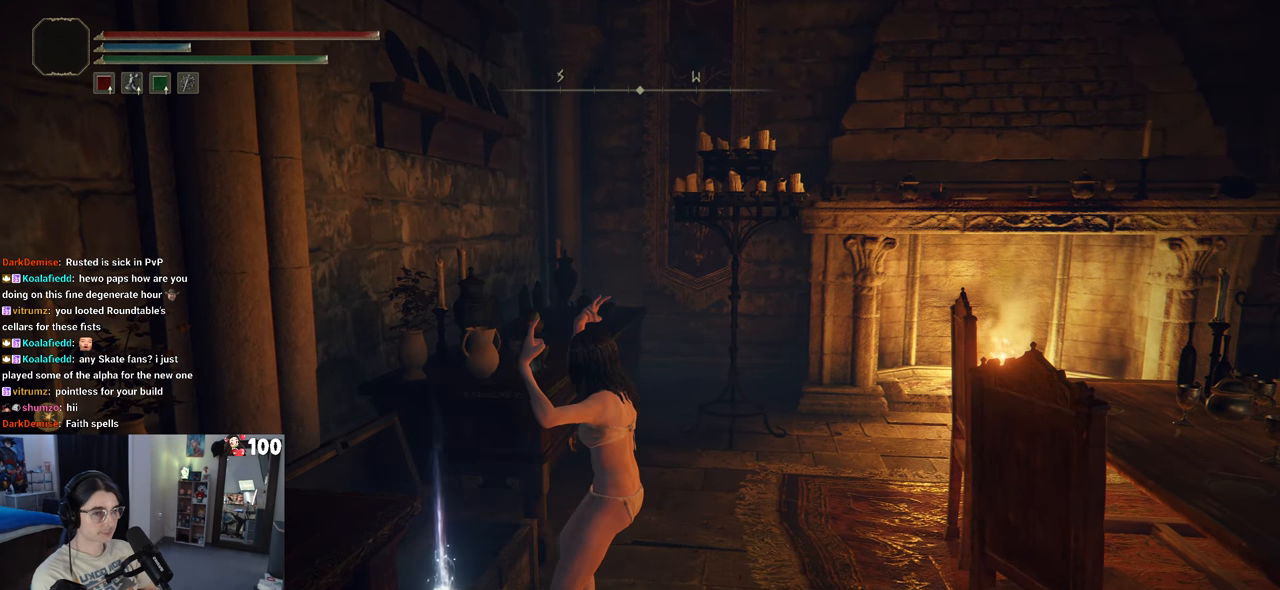
{"buttons": ["TRIANGLE"], "left_stick": "center", "right_stick": "center", "events": [[67, "TRIANGLE", "down"], [150, "TRIANGLE", "up"], [300, "TRIANGLE", "down"]]}
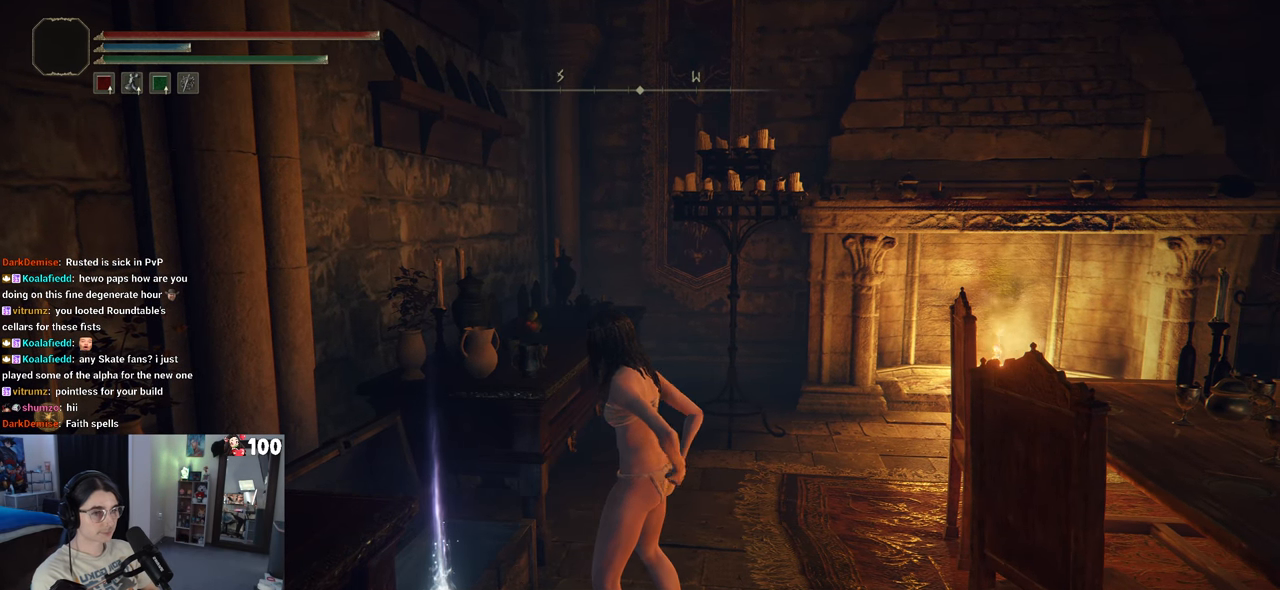
{"buttons": [], "left_stick": "center", "right_stick": "center", "events": [[133, "TRIANGLE", "up"], [217, "TRIANGLE", "down"], [367, "TRIANGLE", "up"]]}
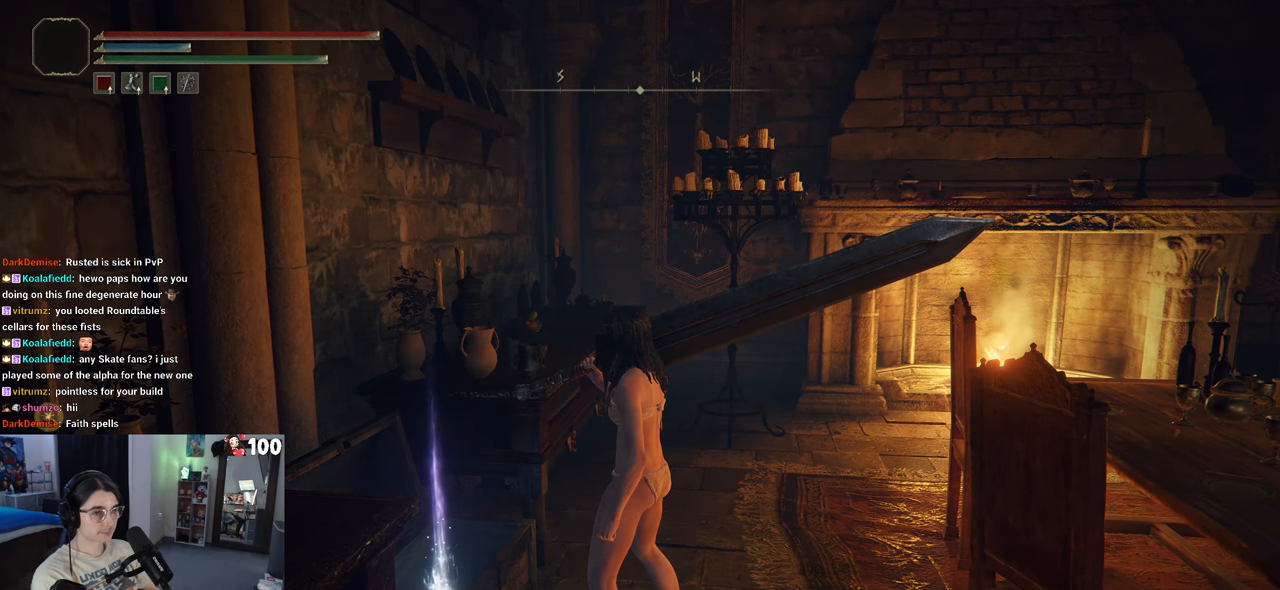
{"buttons": [], "left_stick": "center", "right_stick": "center", "events": [[200, "TRIANGLE", "down"], [300, "TRIANGLE", "up"]]}
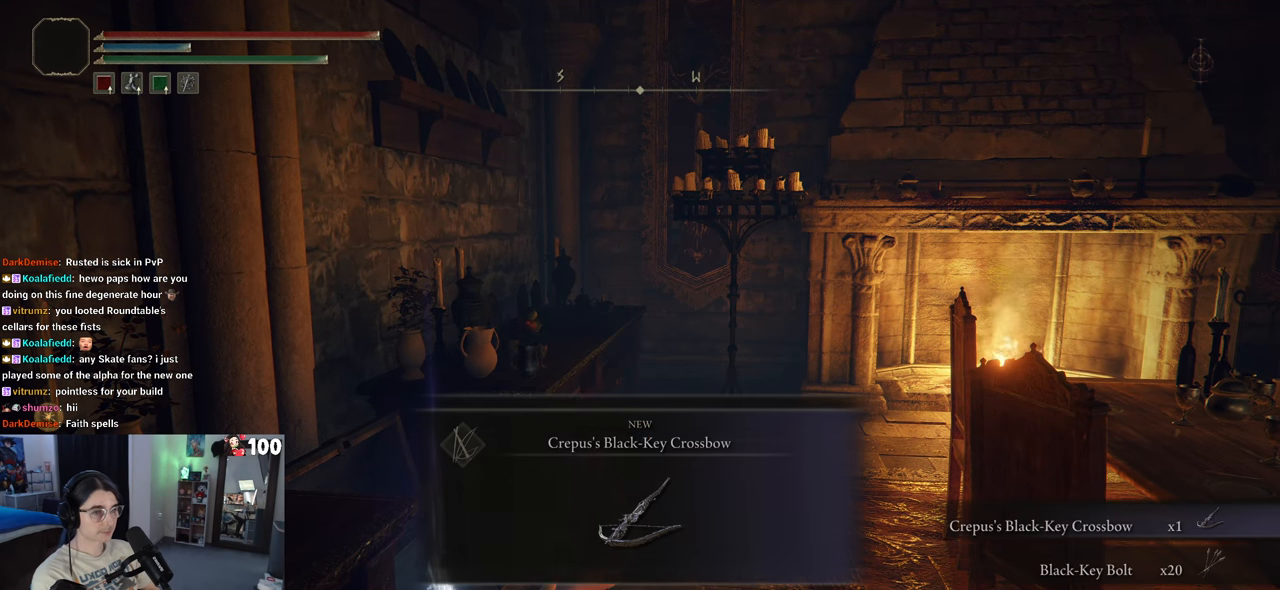
{"buttons": [], "left_stick": "up-right", "right_stick": "right", "events": [[300, "left_stick", "up-right"], [483, "right_stick", "right"]]}
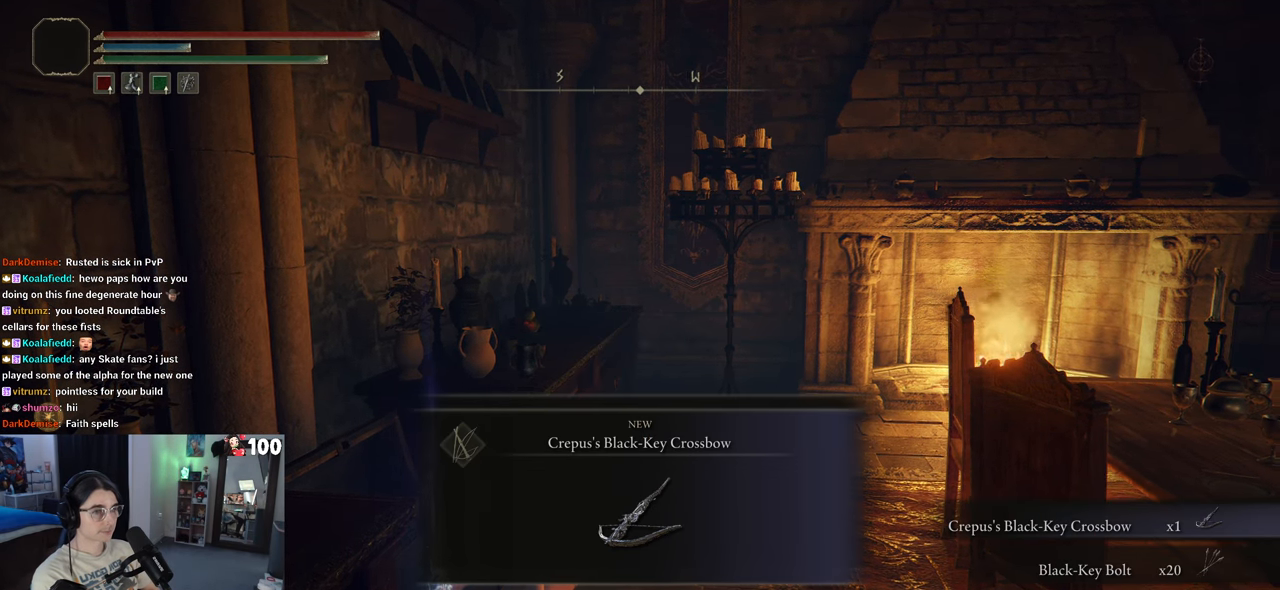
{"buttons": [], "left_stick": "up-right", "right_stick": "center", "events": [[267, "right_stick", "center"]]}
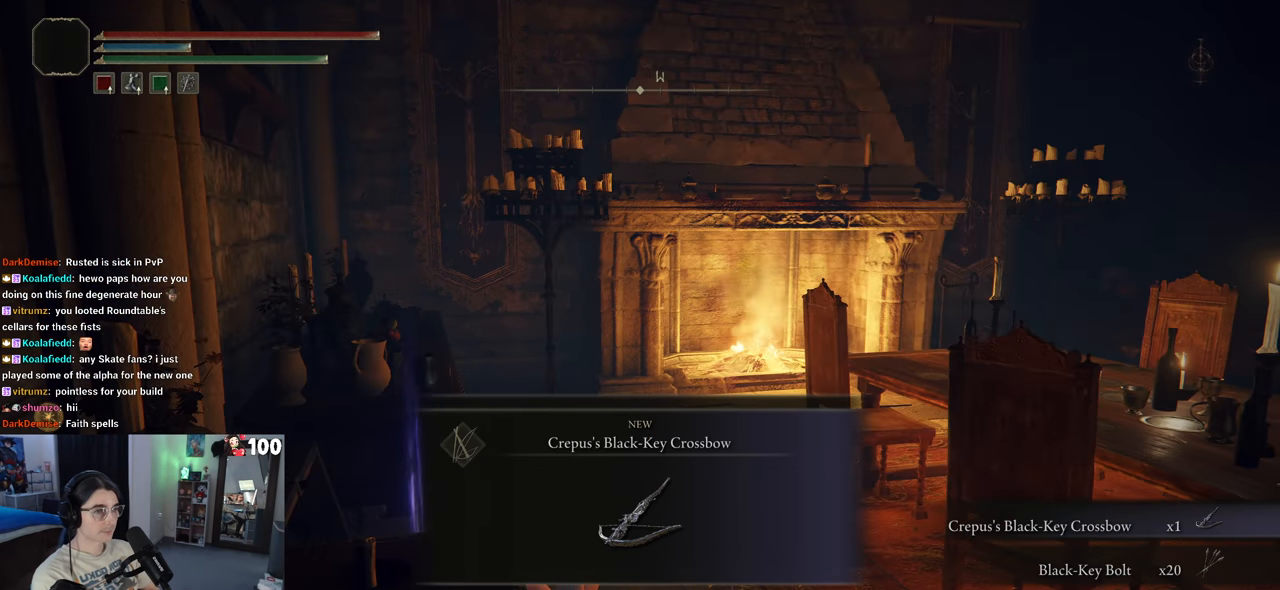
{"buttons": [], "left_stick": "up-right", "right_stick": "center", "events": [[117, "TRIANGLE", "down"], [283, "TRIANGLE", "up"]]}
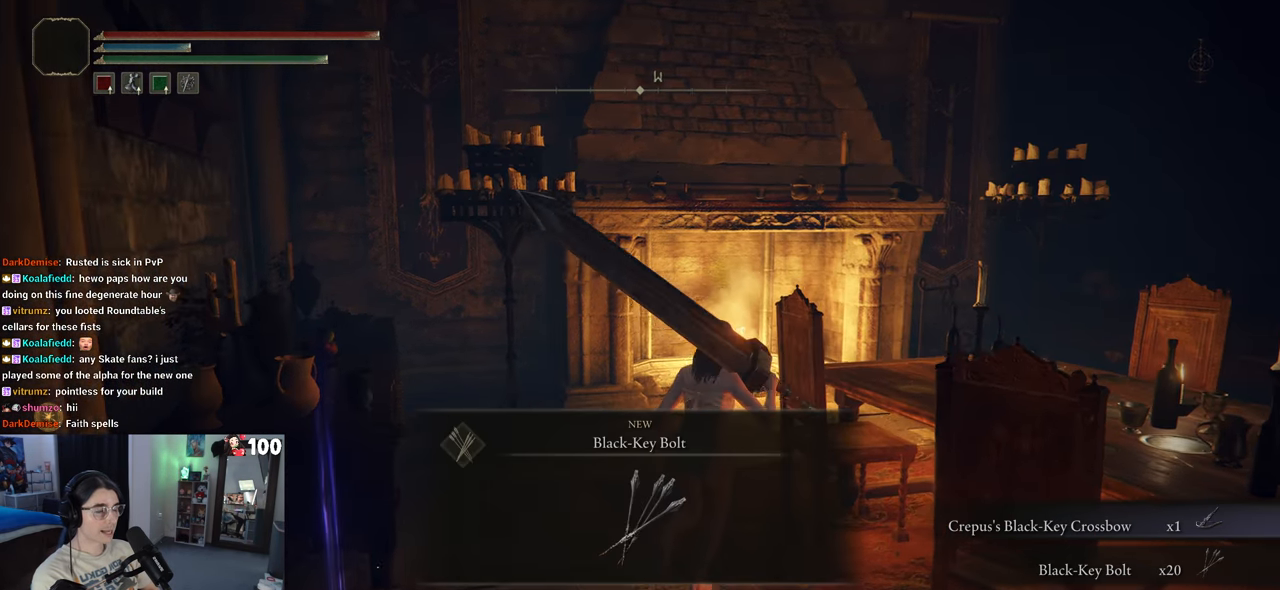
{"buttons": [], "left_stick": "center", "right_stick": "center", "events": [[83, "right_stick", "right"], [167, "left_stick", "up"], [283, "right_stick", "center"], [383, "left_stick", "center"]]}
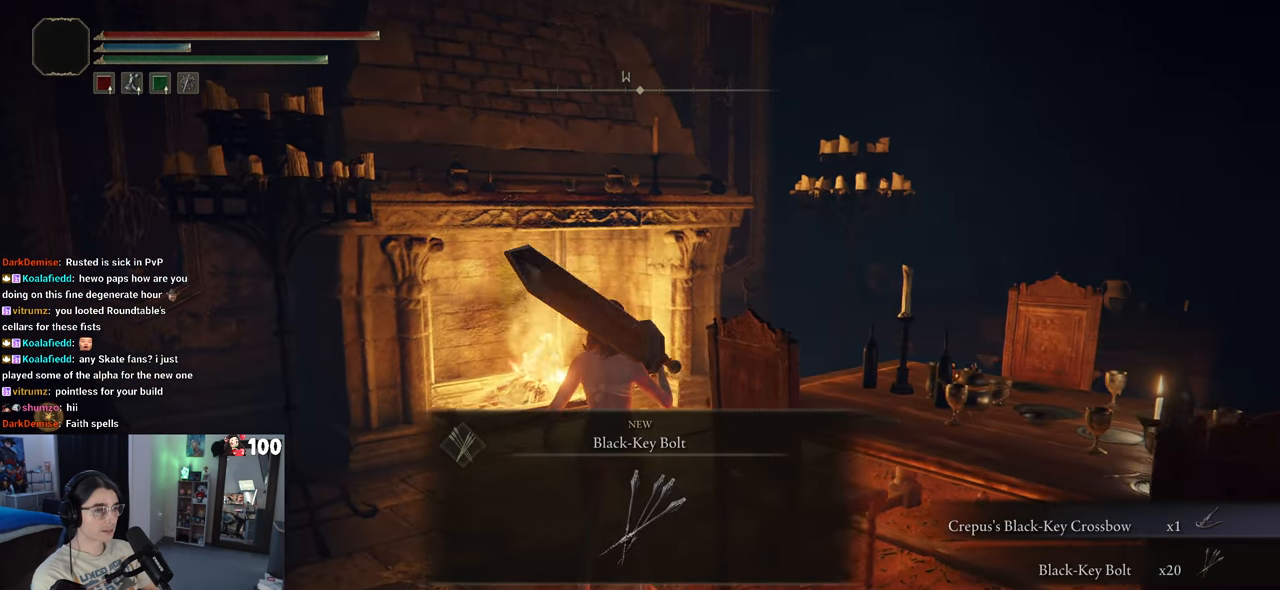
{"buttons": [], "left_stick": "up", "right_stick": "right", "events": [[67, "TRIANGLE", "down"], [133, "left_stick", "up"], [217, "TRIANGLE", "up"], [433, "right_stick", "right"]]}
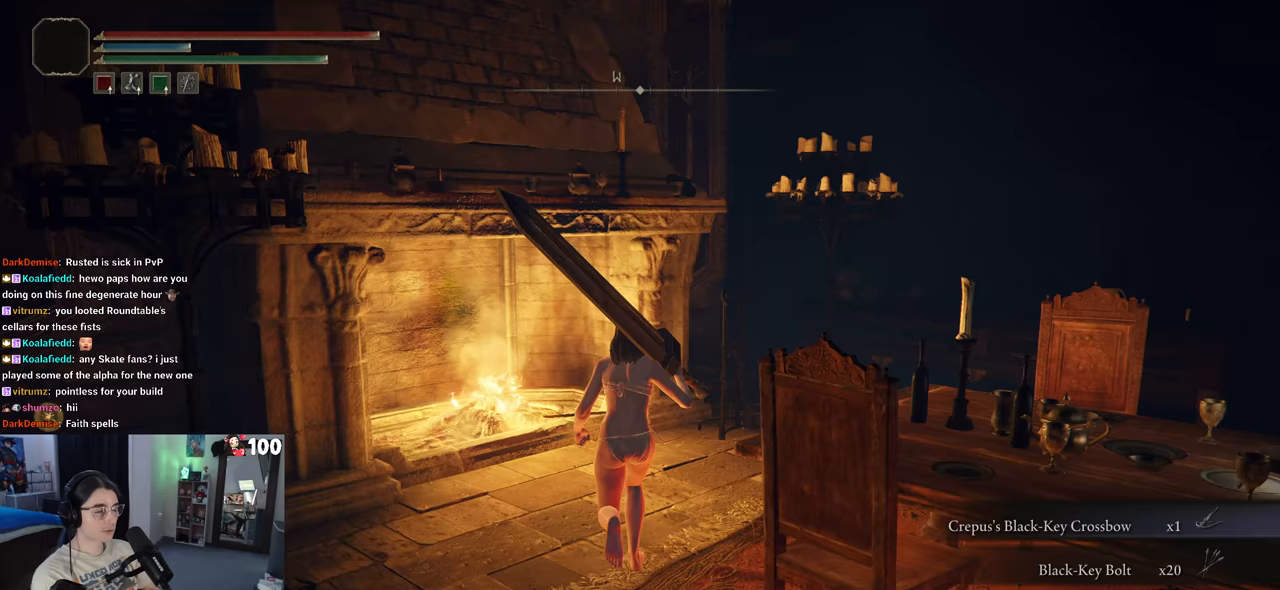
{"buttons": [], "left_stick": "up", "right_stick": "right", "events": []}
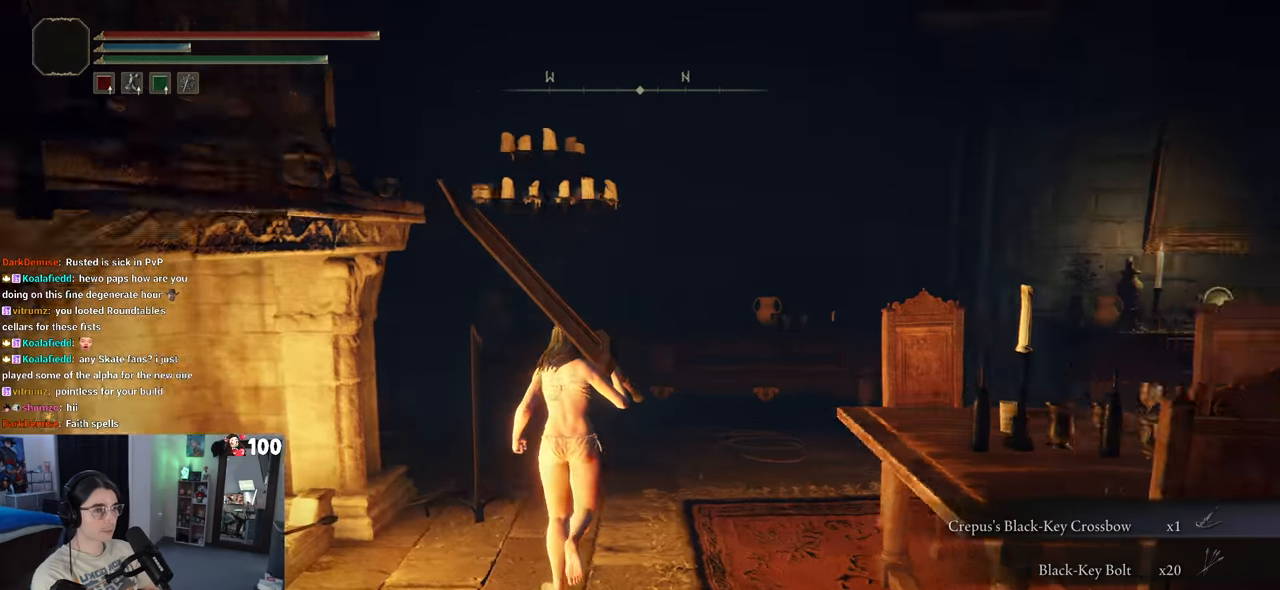
{"buttons": [], "left_stick": "up", "right_stick": "right", "events": []}
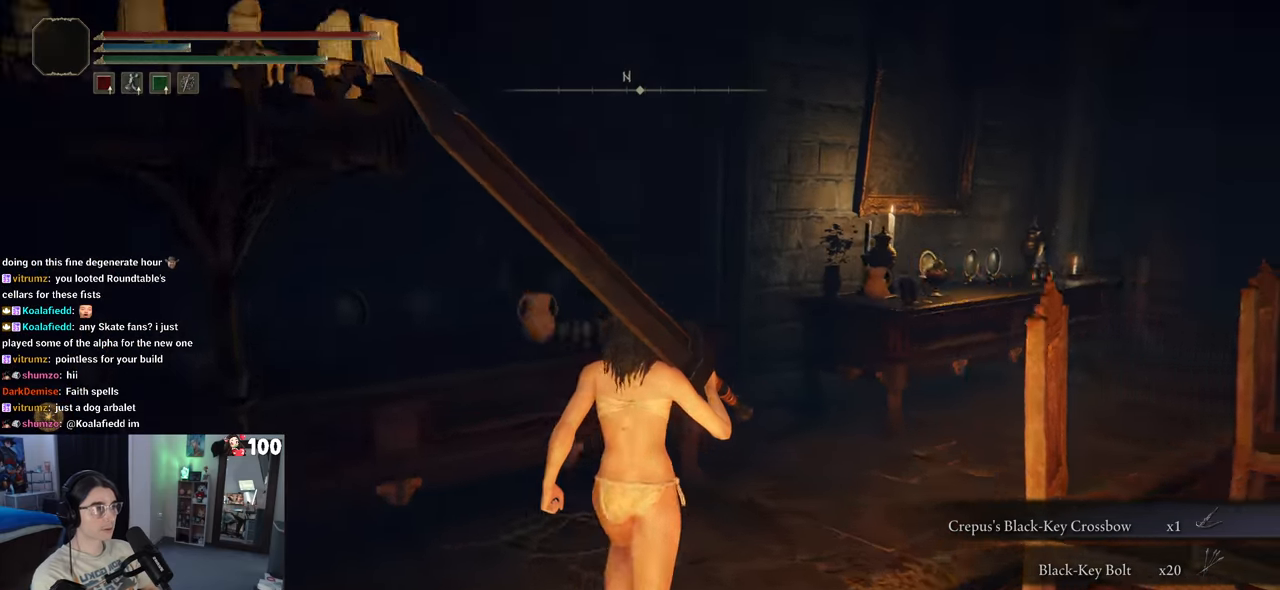
{"buttons": [], "left_stick": "up", "right_stick": "right", "events": []}
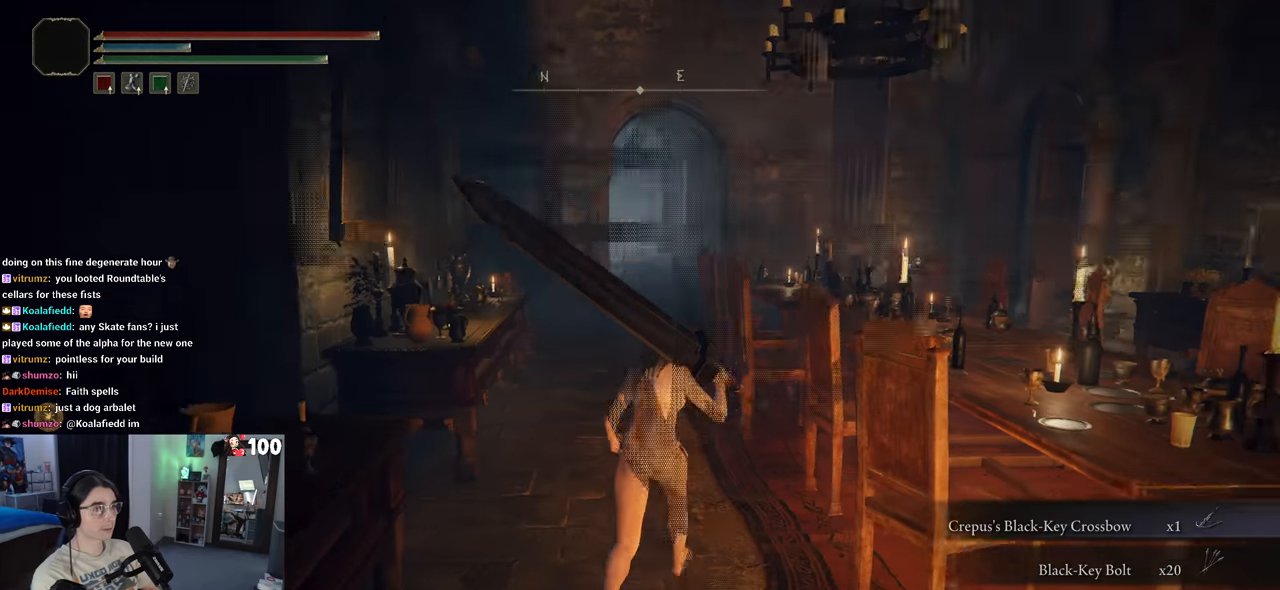
{"buttons": [], "left_stick": "right", "right_stick": "right", "events": [[33, "right_stick", "center"], [83, "right_stick", "right"], [500, "left_stick", "right"]]}
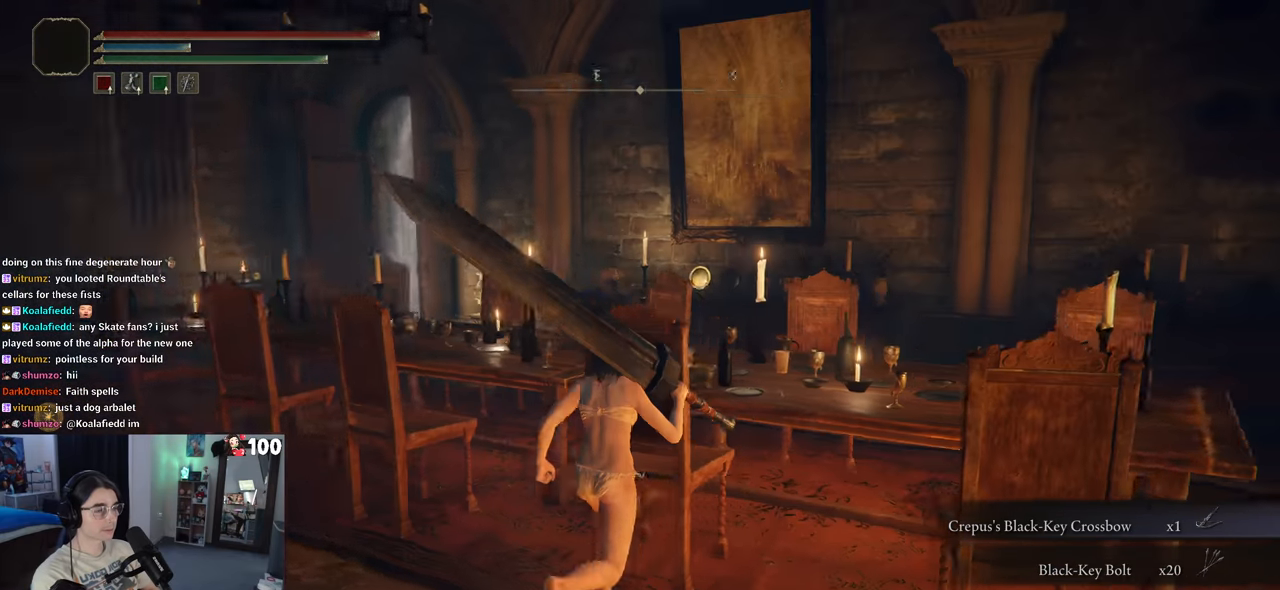
{"buttons": [], "left_stick": "up-right", "right_stick": "right", "events": [[100, "left_stick", "down-right"], [383, "left_stick", "up-right"]]}
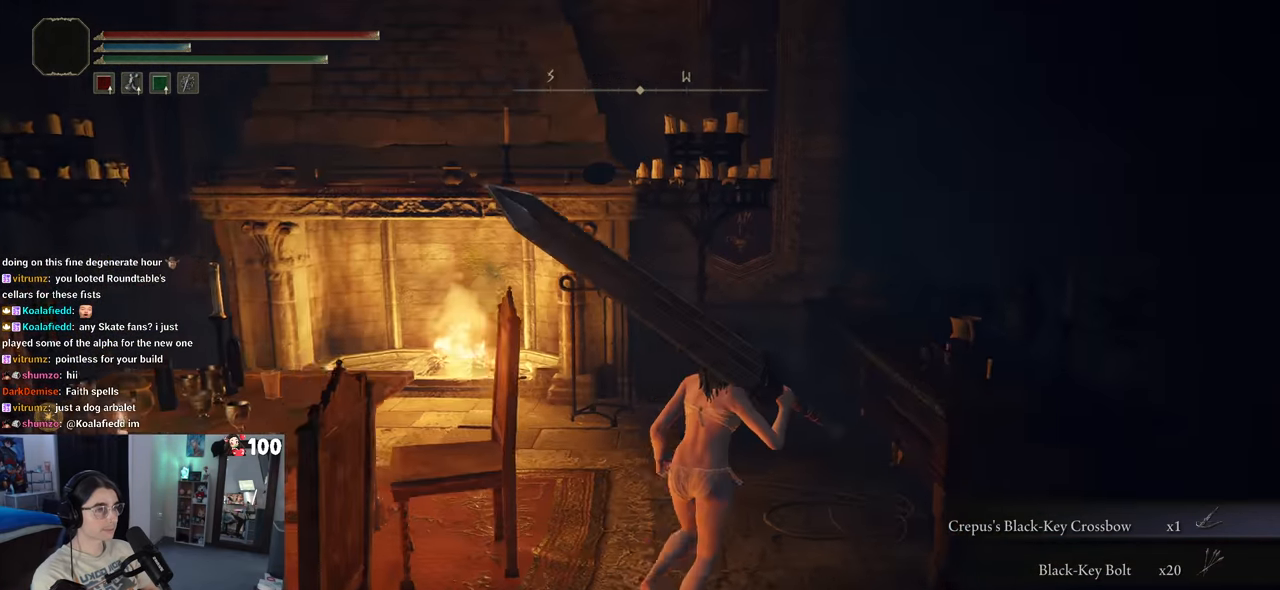
{"buttons": [], "left_stick": "up-left", "right_stick": "left", "events": [[67, "right_stick", "center"], [150, "left_stick", "up"], [367, "left_stick", "up-left"], [450, "right_stick", "left"]]}
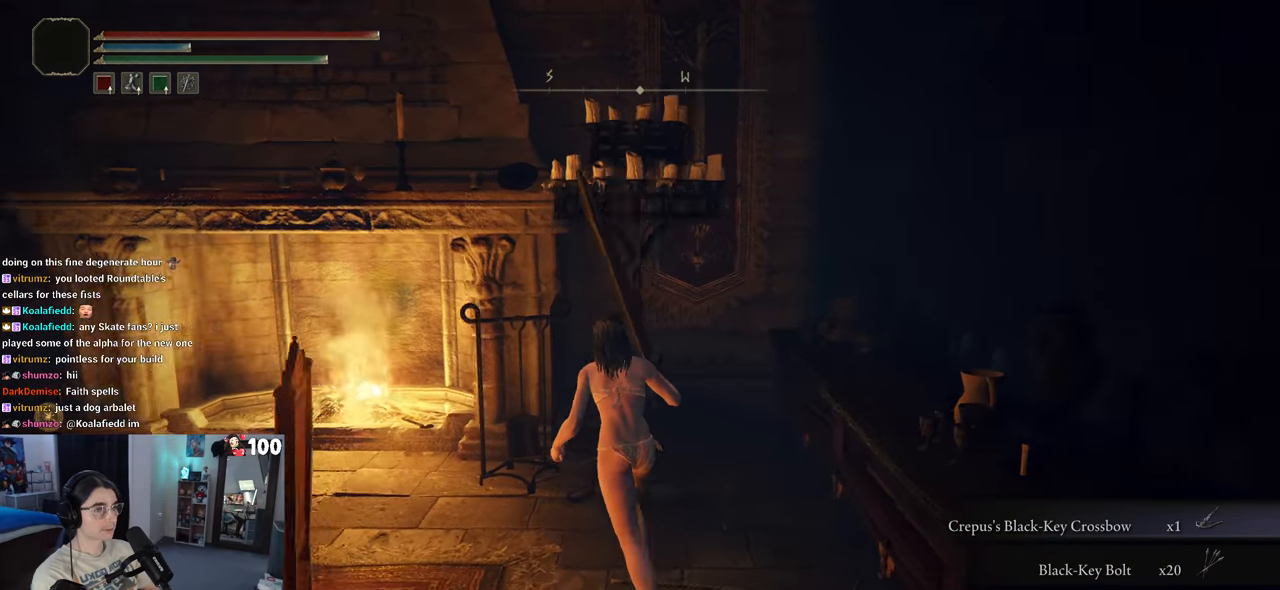
{"buttons": [], "left_stick": "up-left", "right_stick": "up-left", "events": [[500, "right_stick", "up-left"]]}
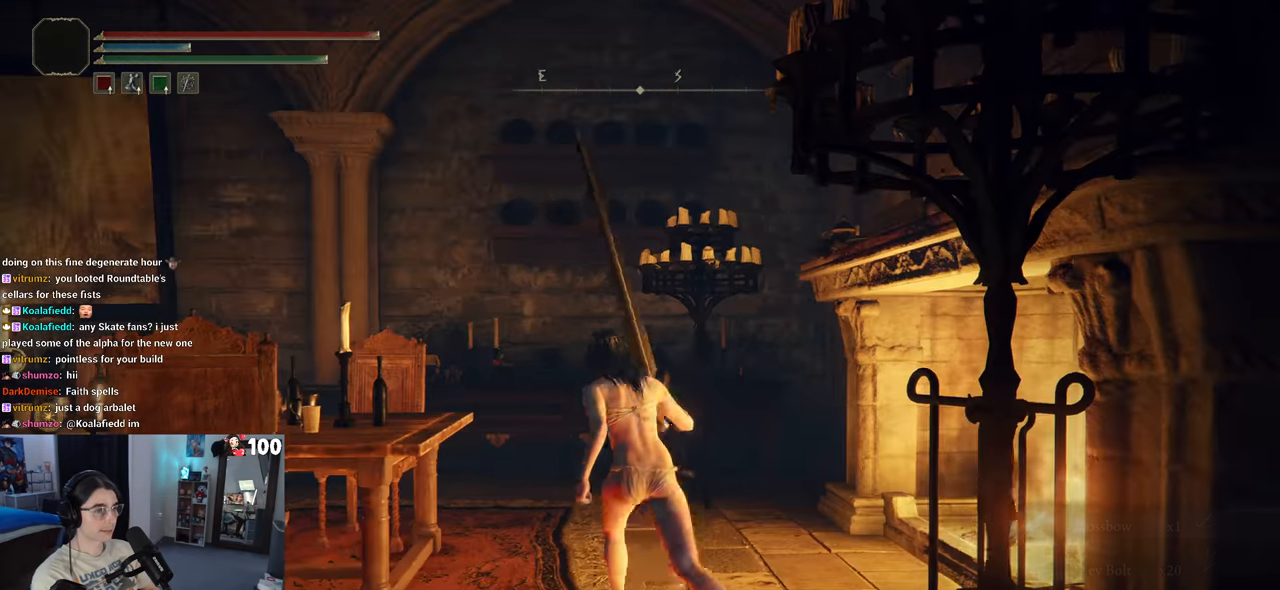
{"buttons": ["CIRCLE"], "left_stick": "up-left", "right_stick": "center", "events": [[17, "right_stick", "center"], [117, "CIRCLE", "down"]]}
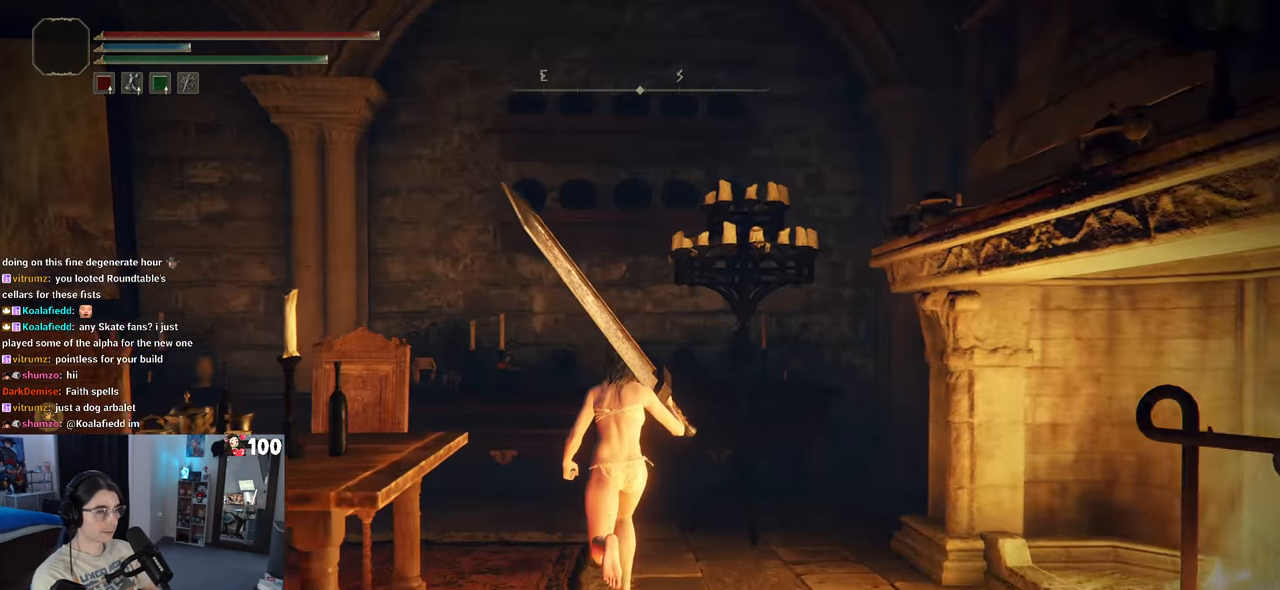
{"buttons": ["CIRCLE"], "left_stick": "up-left", "right_stick": "center", "events": []}
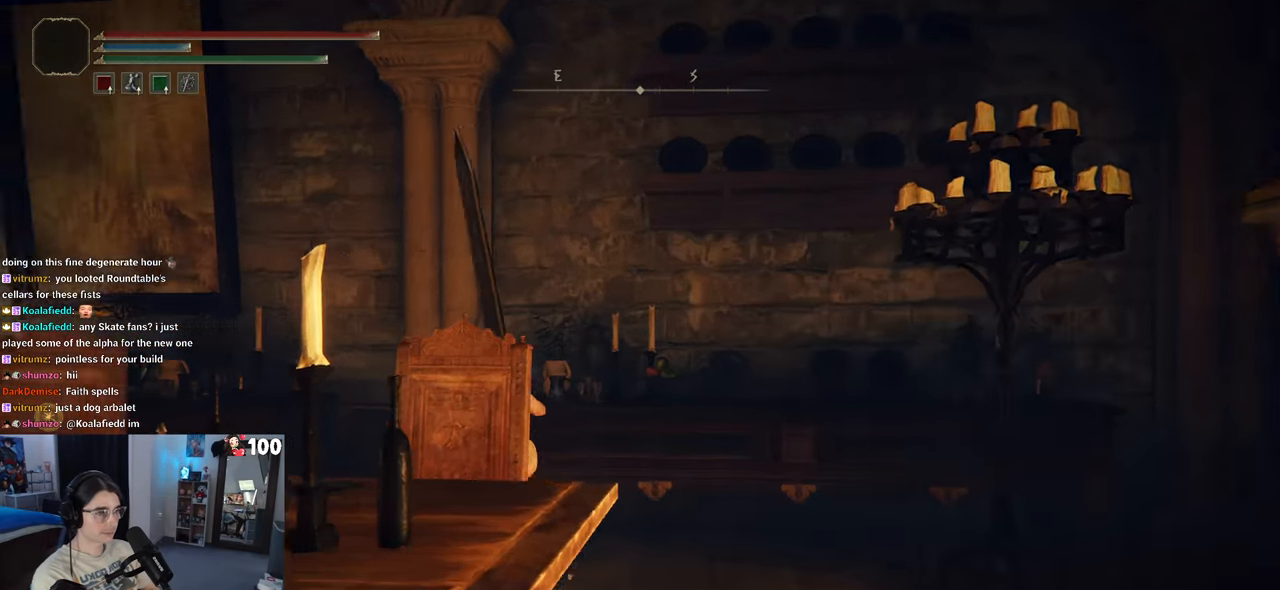
{"buttons": ["CIRCLE"], "left_stick": "up-left", "right_stick": "center", "events": []}
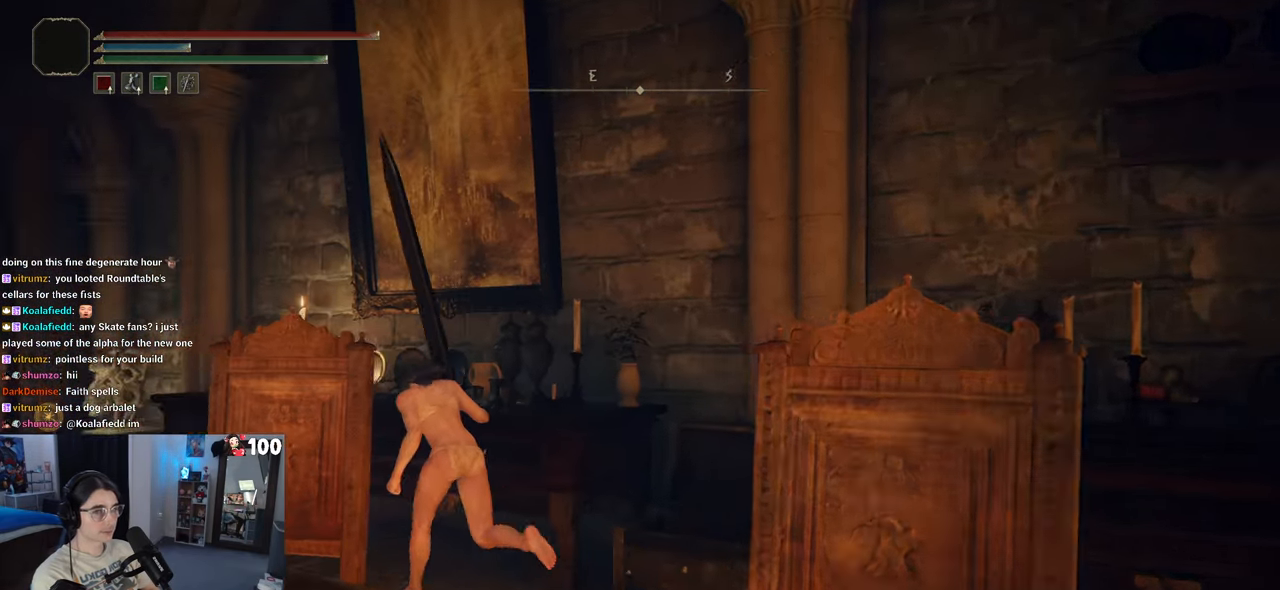
{"buttons": ["CIRCLE"], "left_stick": "up-left", "right_stick": "center", "events": []}
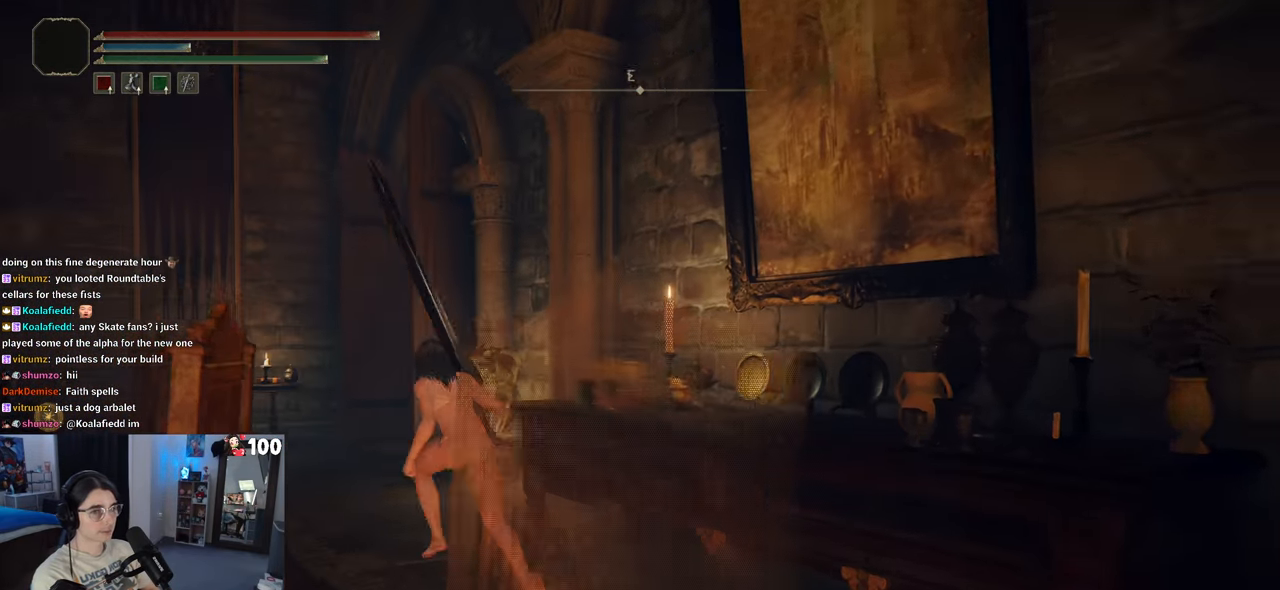
{"buttons": ["CIRCLE"], "left_stick": "up", "right_stick": "center", "events": [[317, "left_stick", "up"]]}